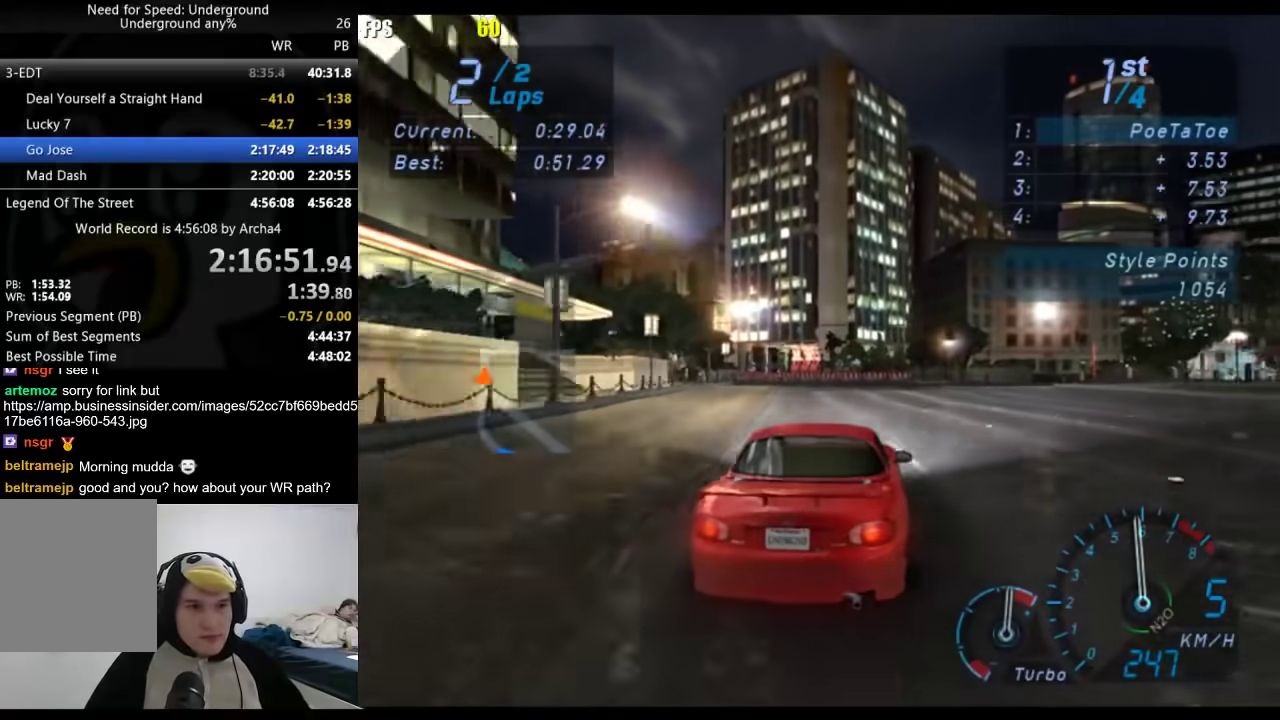
Gameplay with a controller (Xbox layout); each line is a JSON object with the inputs held at the frame after it. "events" lists button and stick changes between this image and that frame as [ms after this image, input, new state], when the widget could be followed in between. Not read: R2.
{"buttons": [], "left_stick": "right", "right_stick": "center", "events": [[183, "left_stick", "right"]]}
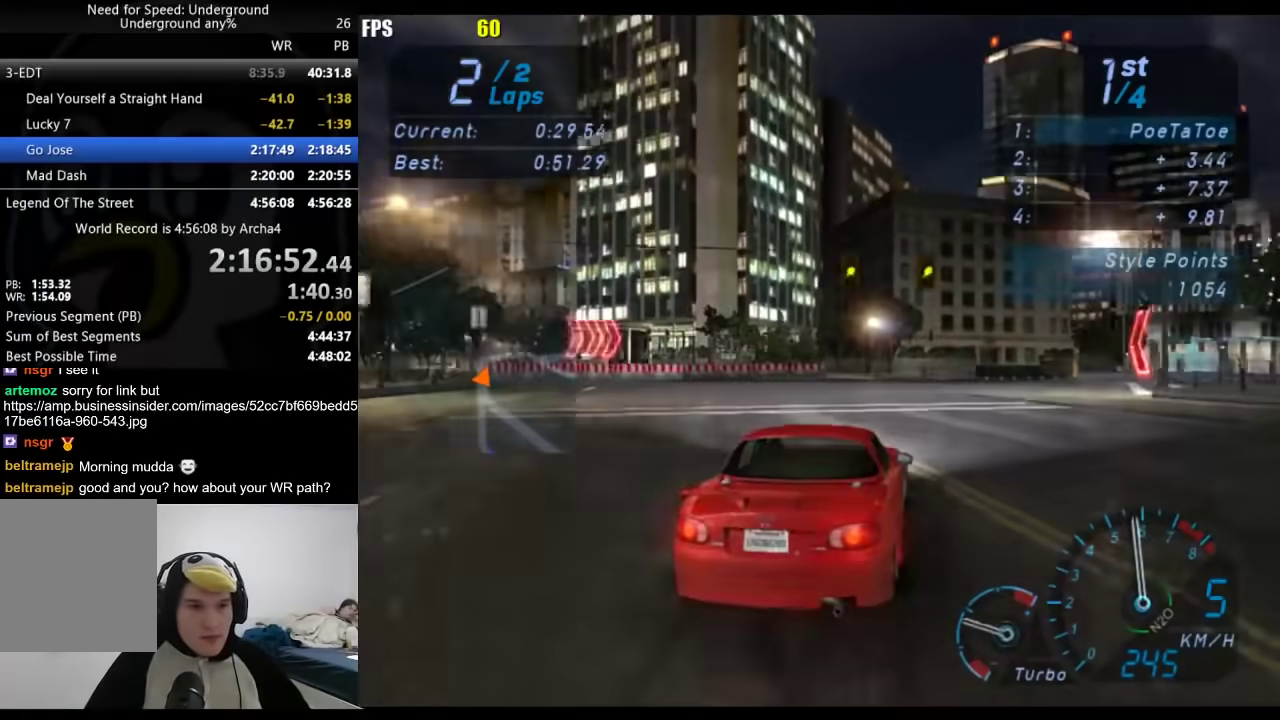
{"buttons": [], "left_stick": "right", "right_stick": "center", "events": []}
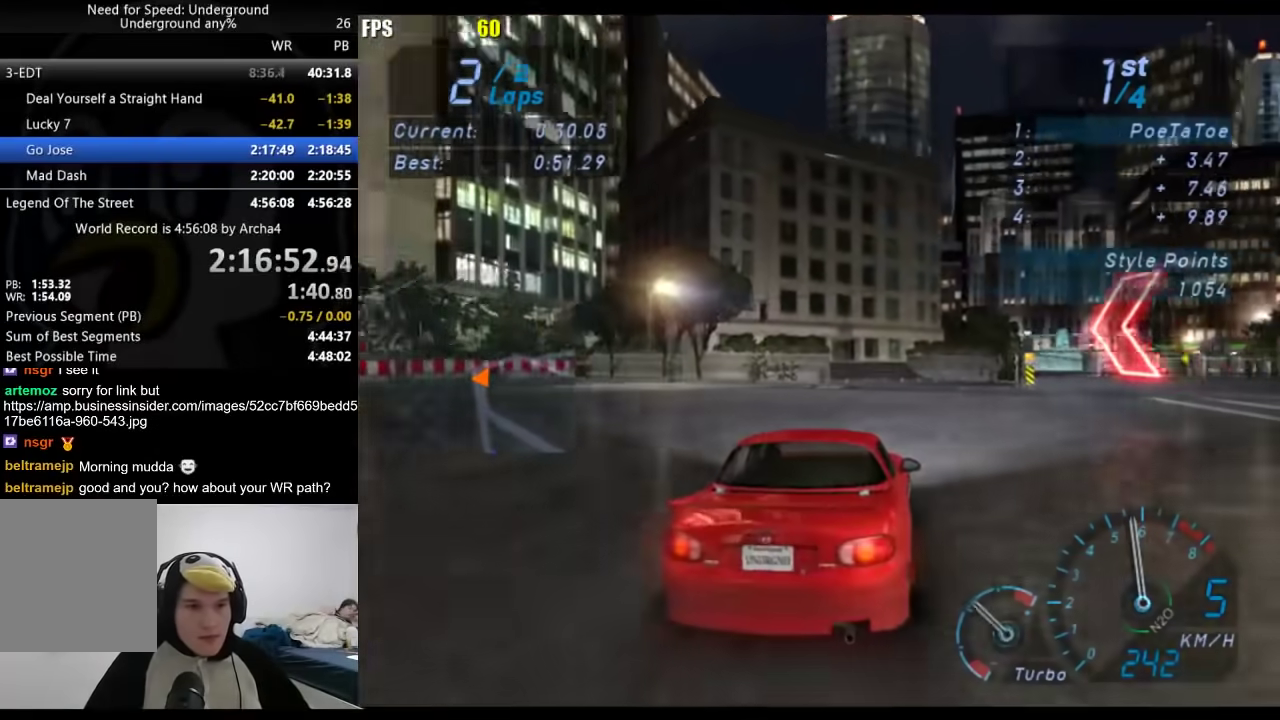
{"buttons": [], "left_stick": "right", "right_stick": "center", "events": []}
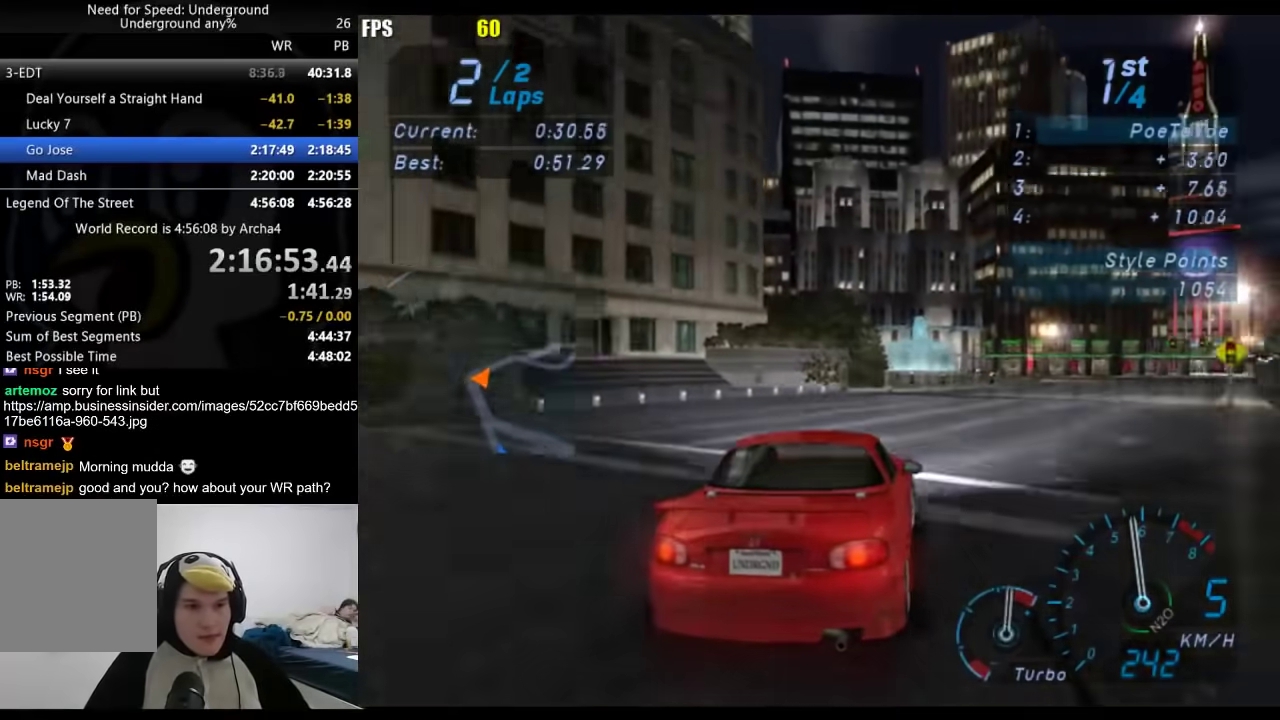
{"buttons": [], "left_stick": "right", "right_stick": "center", "events": []}
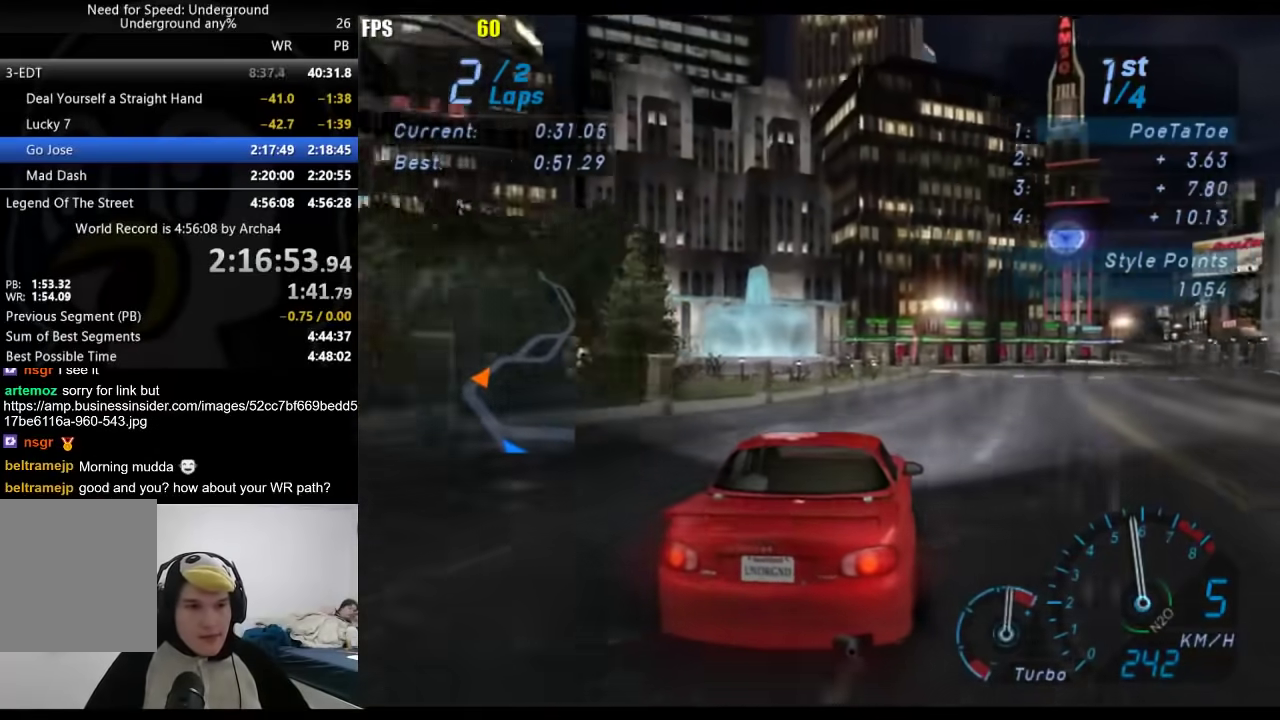
{"buttons": [], "left_stick": "right", "right_stick": "center", "events": []}
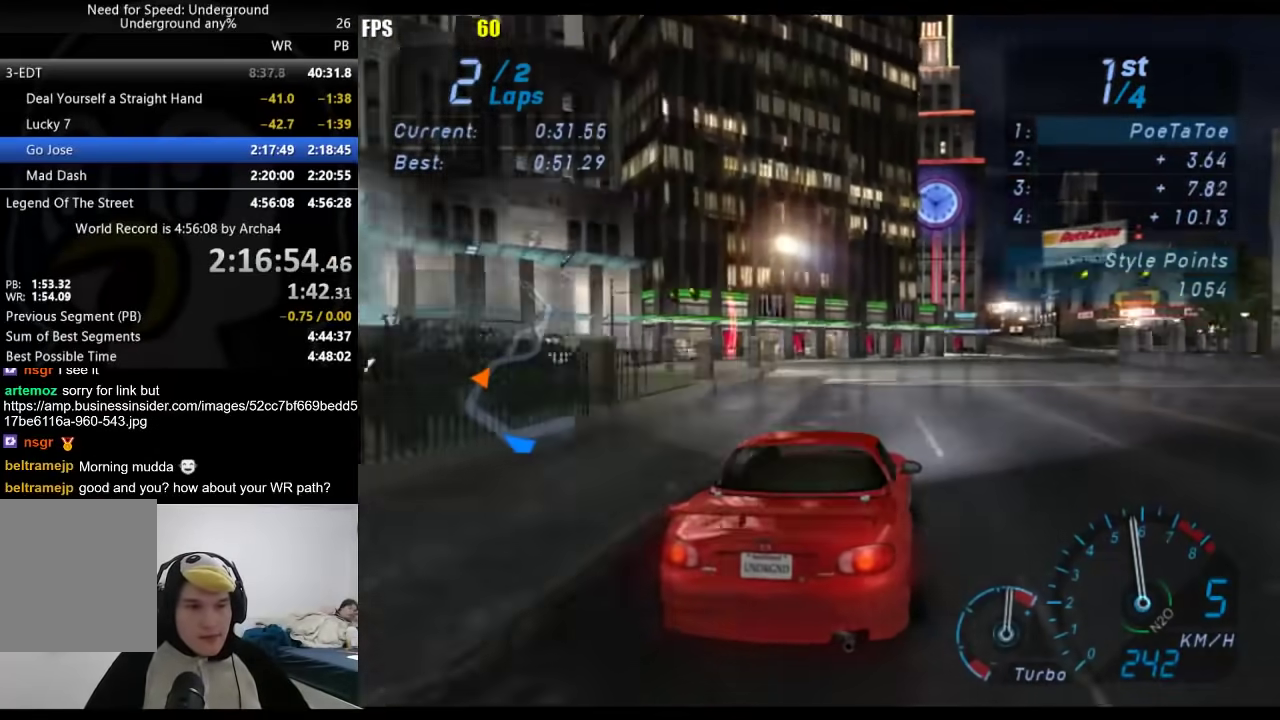
{"buttons": [], "left_stick": "center", "right_stick": "center", "events": [[217, "left_stick", "center"]]}
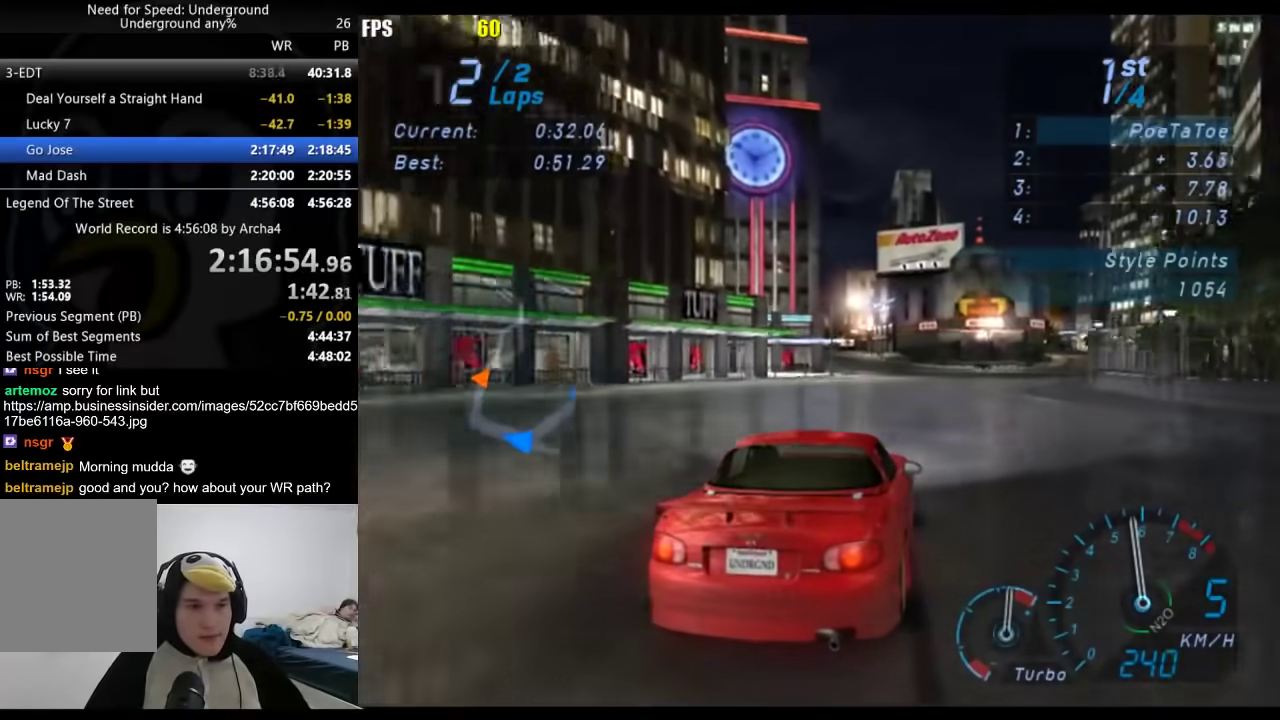
{"buttons": [], "left_stick": "center", "right_stick": "center", "events": []}
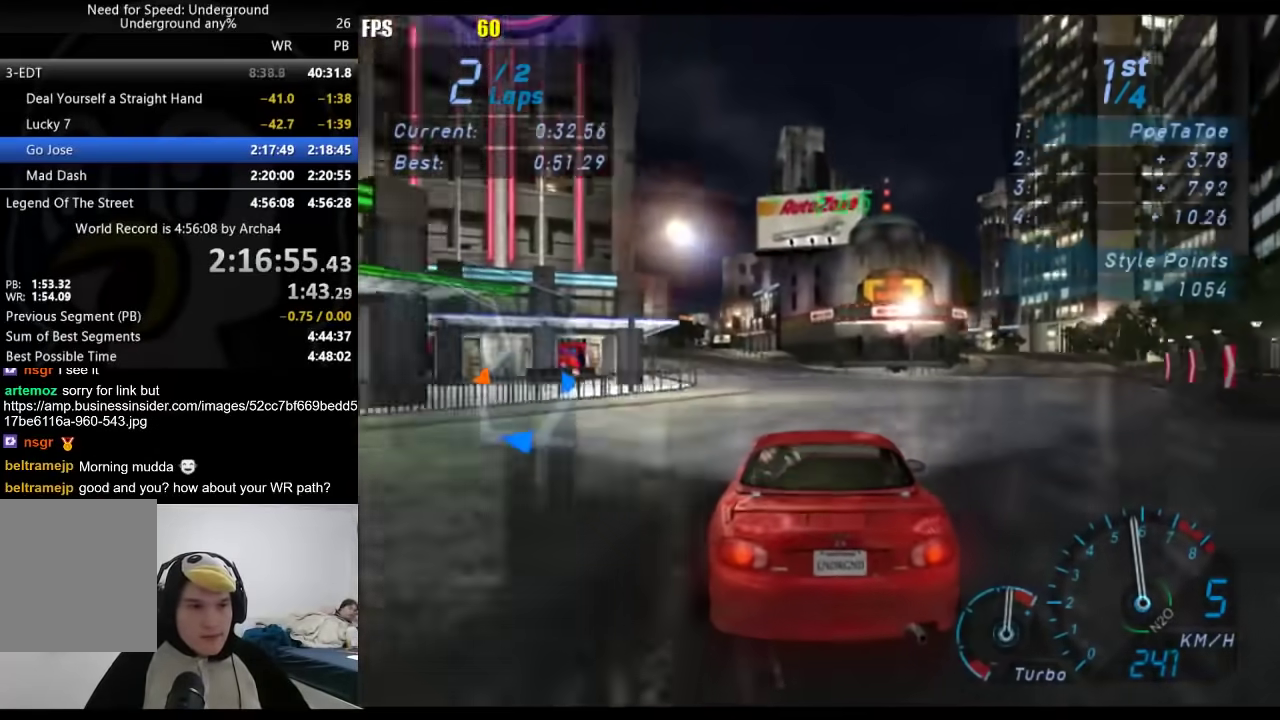
{"buttons": [], "left_stick": "center", "right_stick": "center", "events": []}
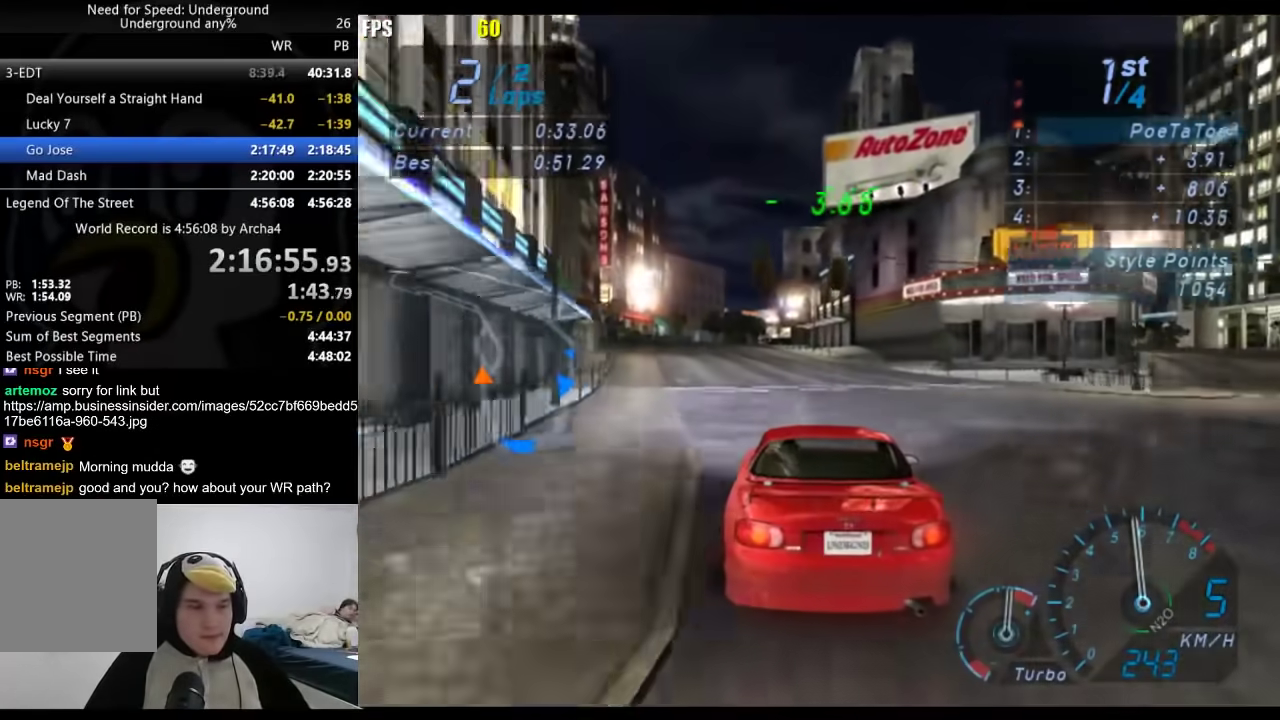
{"buttons": [], "left_stick": "center", "right_stick": "center", "events": []}
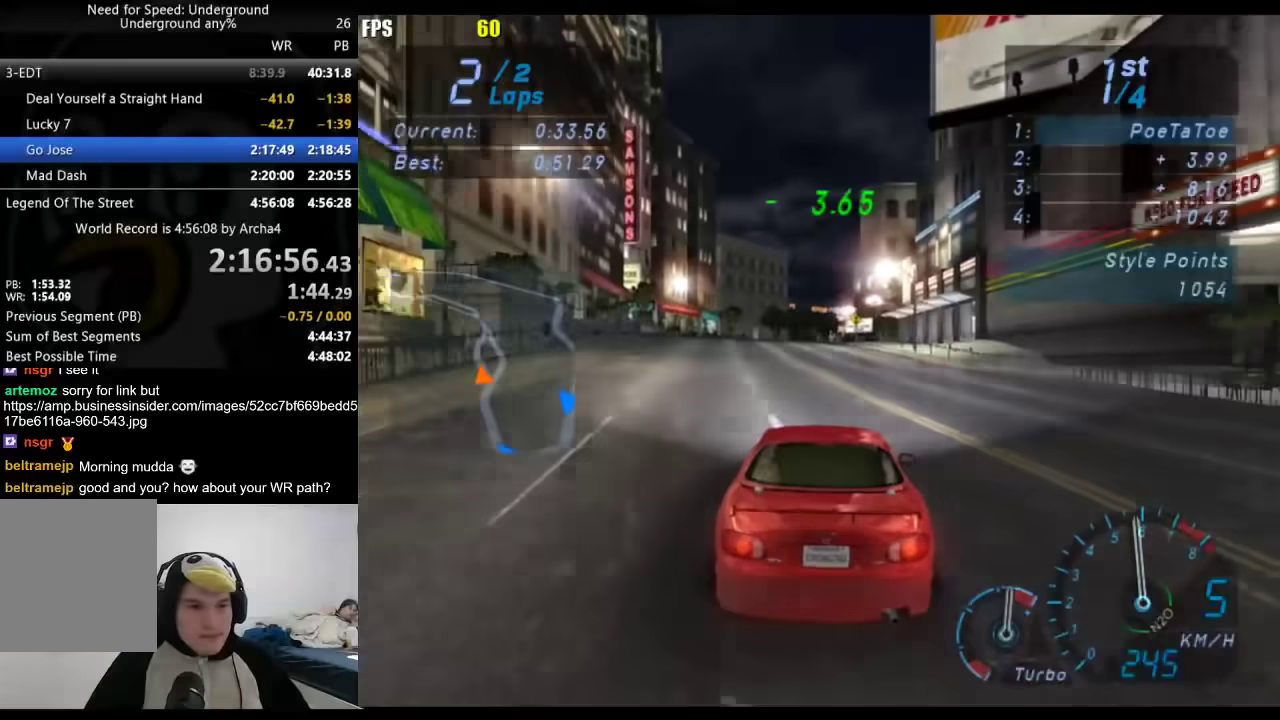
{"buttons": [], "left_stick": "center", "right_stick": "center", "events": []}
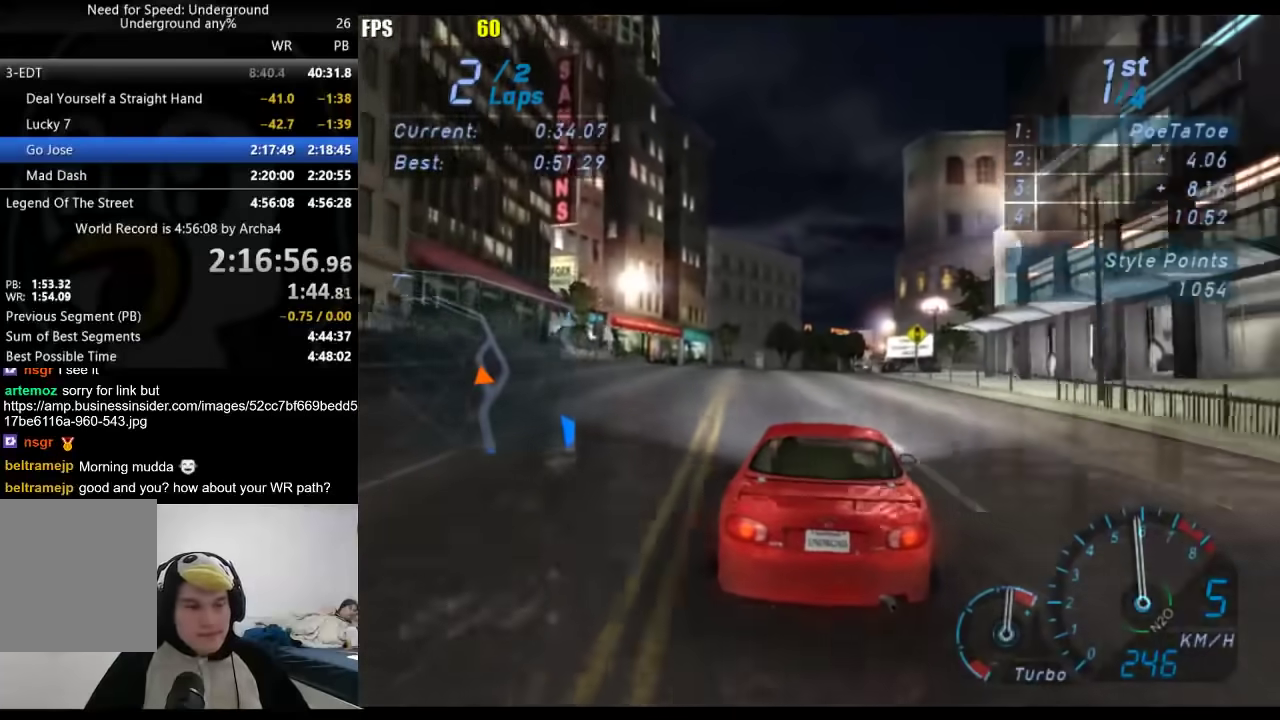
{"buttons": [], "left_stick": "center", "right_stick": "center", "events": []}
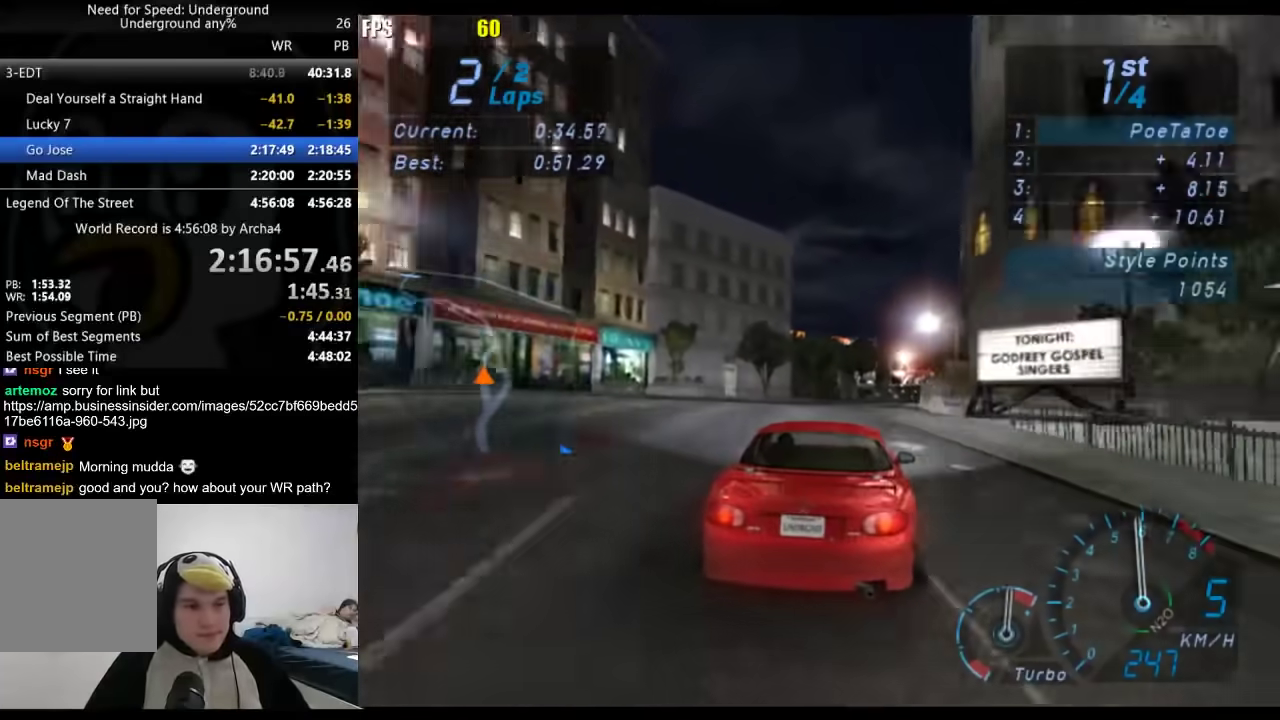
{"buttons": [], "left_stick": "center", "right_stick": "center", "events": []}
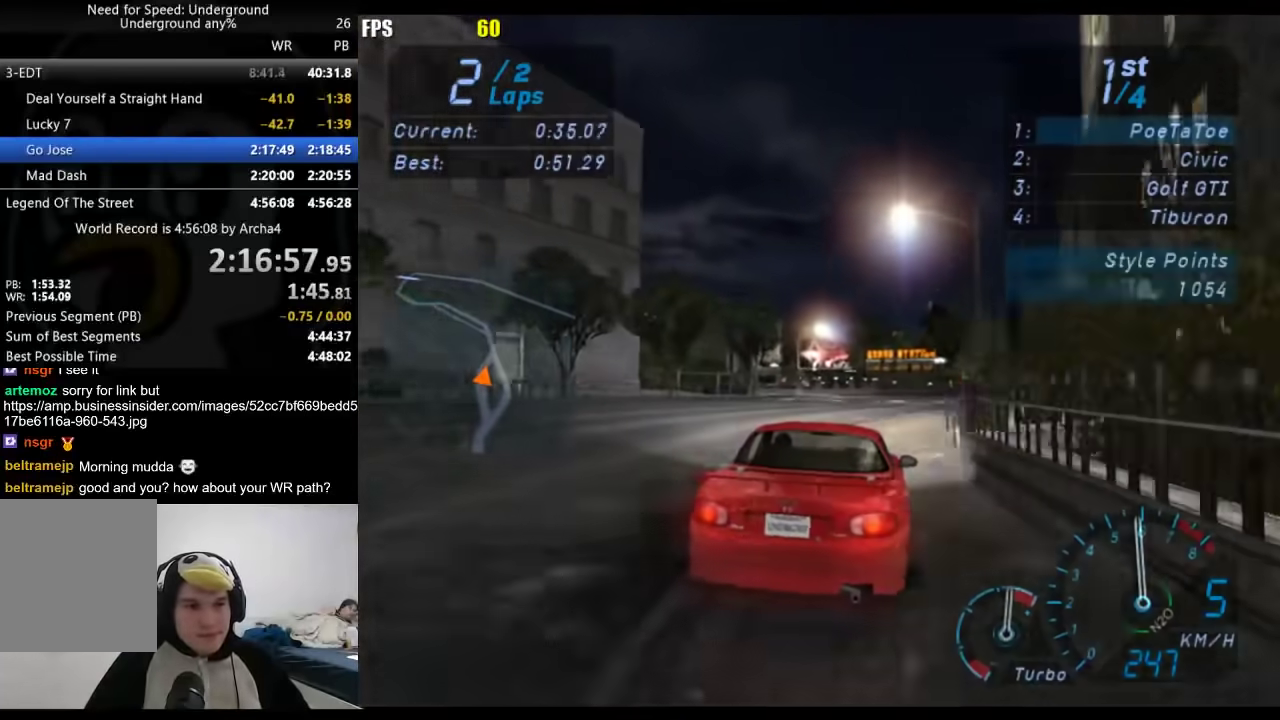
{"buttons": [], "left_stick": "center", "right_stick": "center", "events": []}
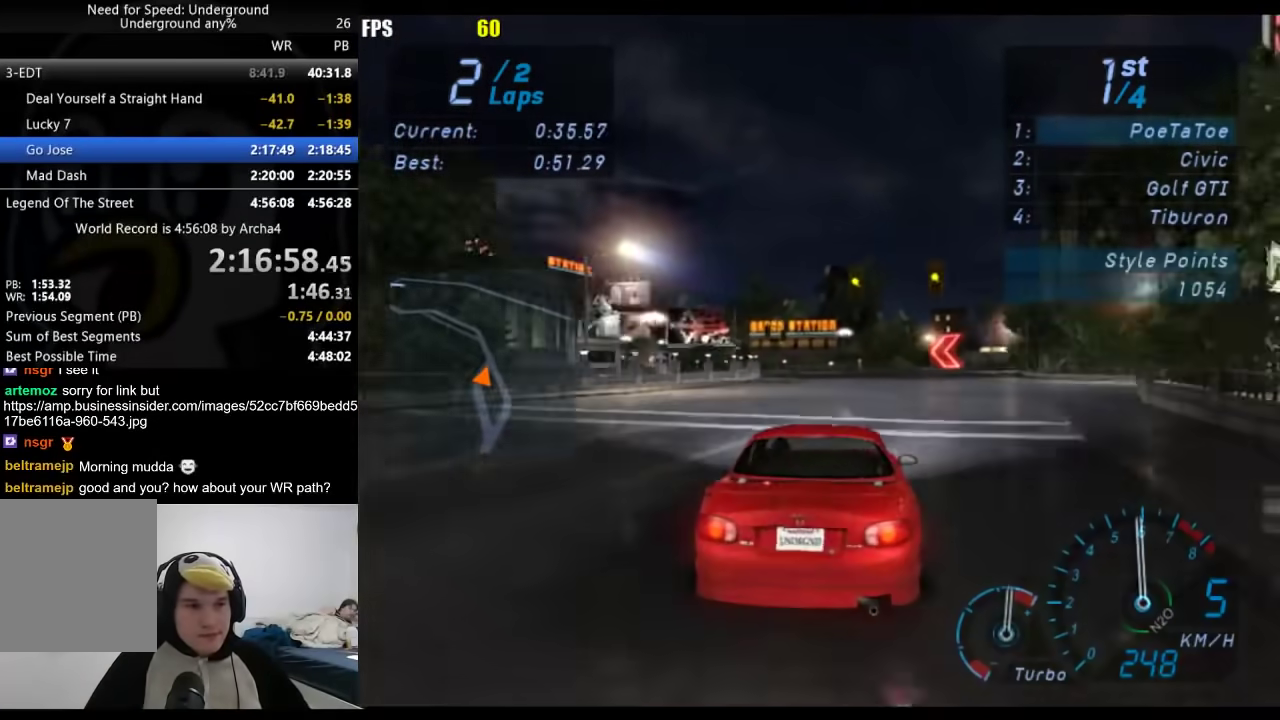
{"buttons": [], "left_stick": "down-left", "right_stick": "center", "events": [[167, "left_stick", "down-left"]]}
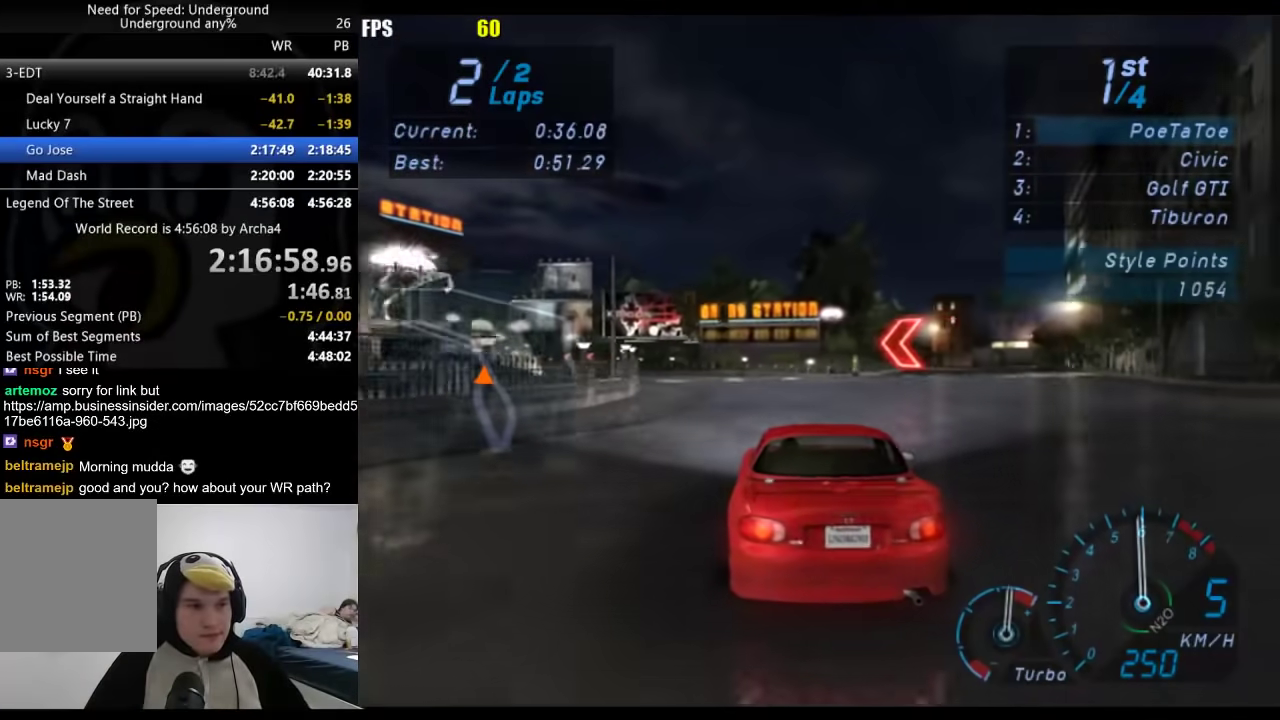
{"buttons": [], "left_stick": "down-left", "right_stick": "center"}
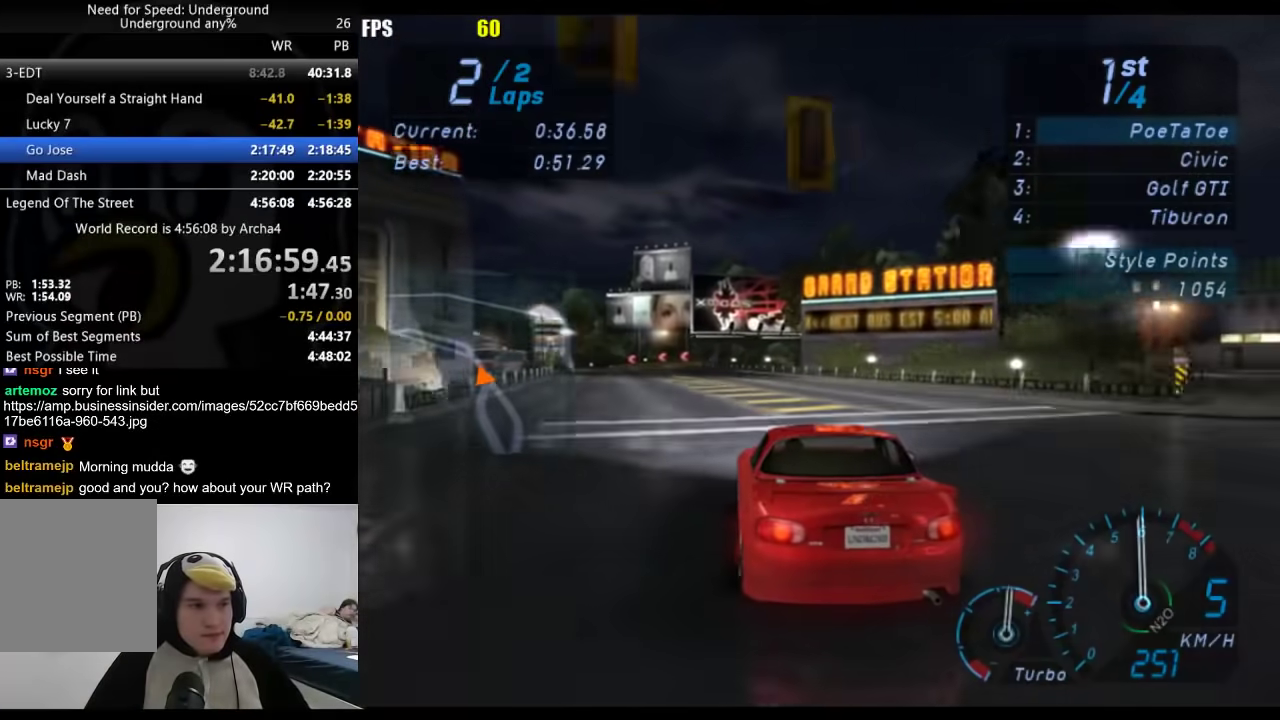
{"buttons": [], "left_stick": "down-left", "right_stick": "center"}
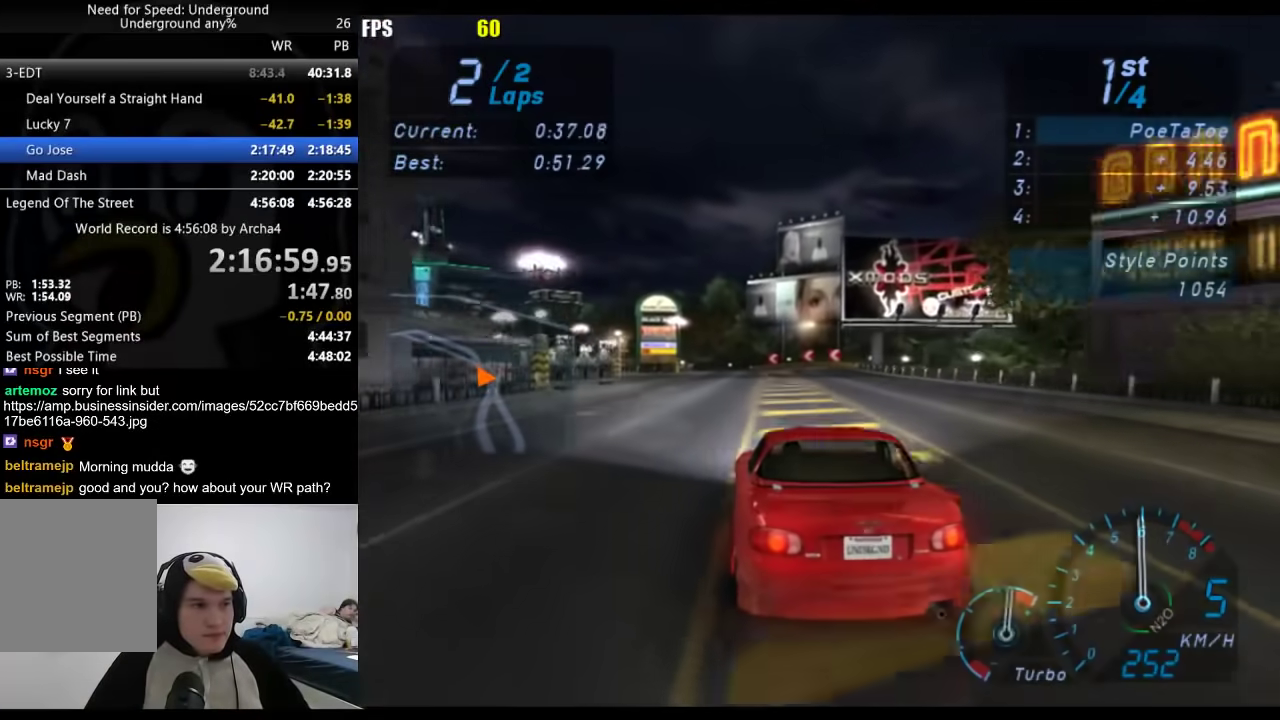
{"buttons": [], "left_stick": "down-left", "right_stick": "center"}
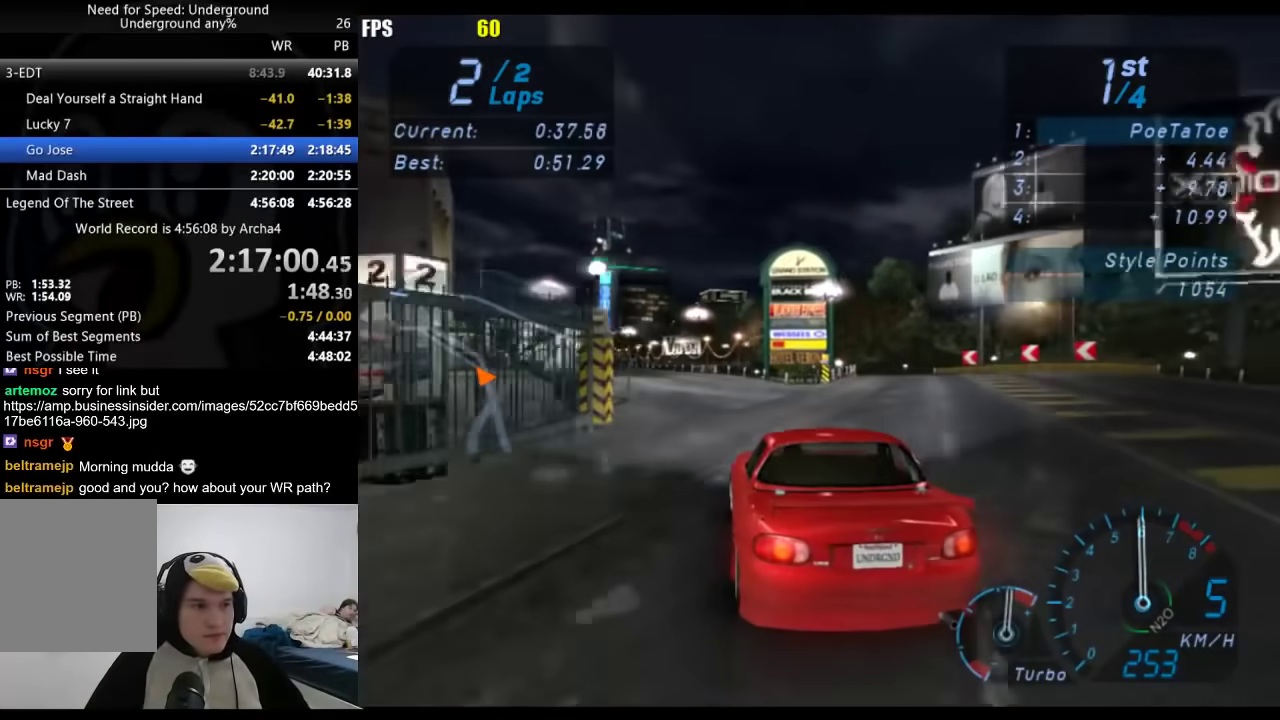
{"buttons": [], "left_stick": "down-left", "right_stick": "center"}
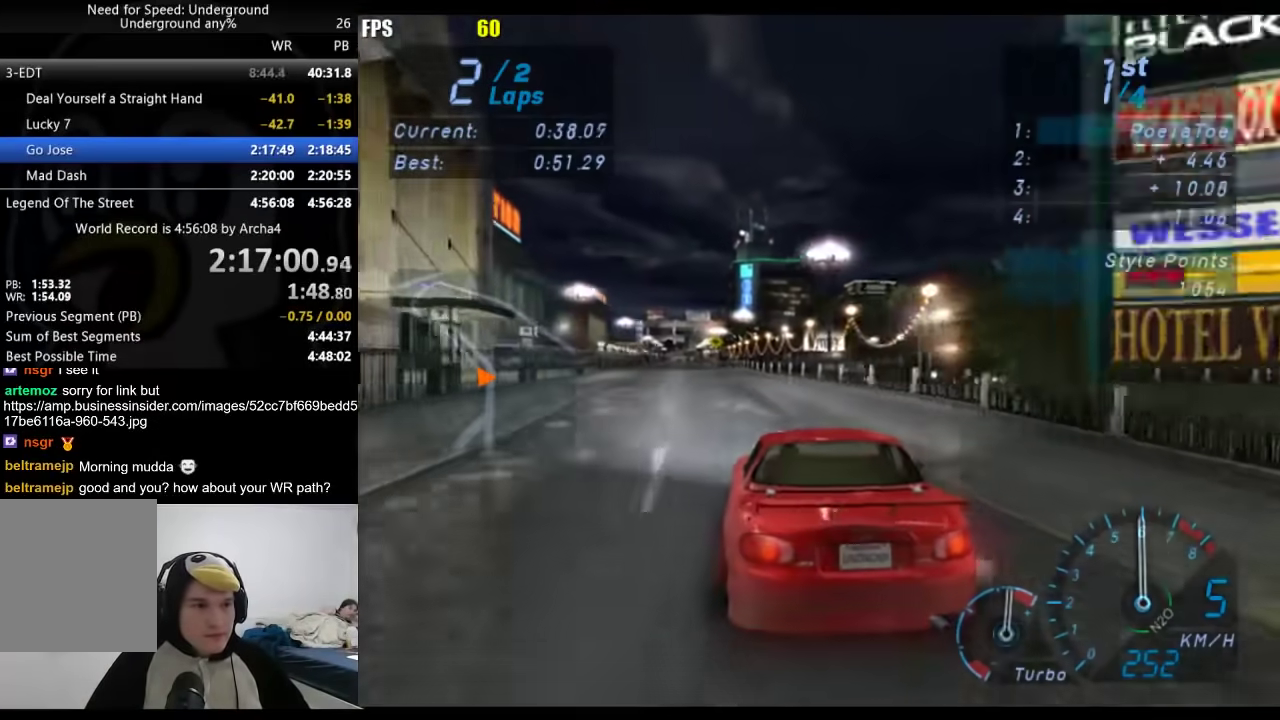
{"buttons": [], "left_stick": "center", "right_stick": "center"}
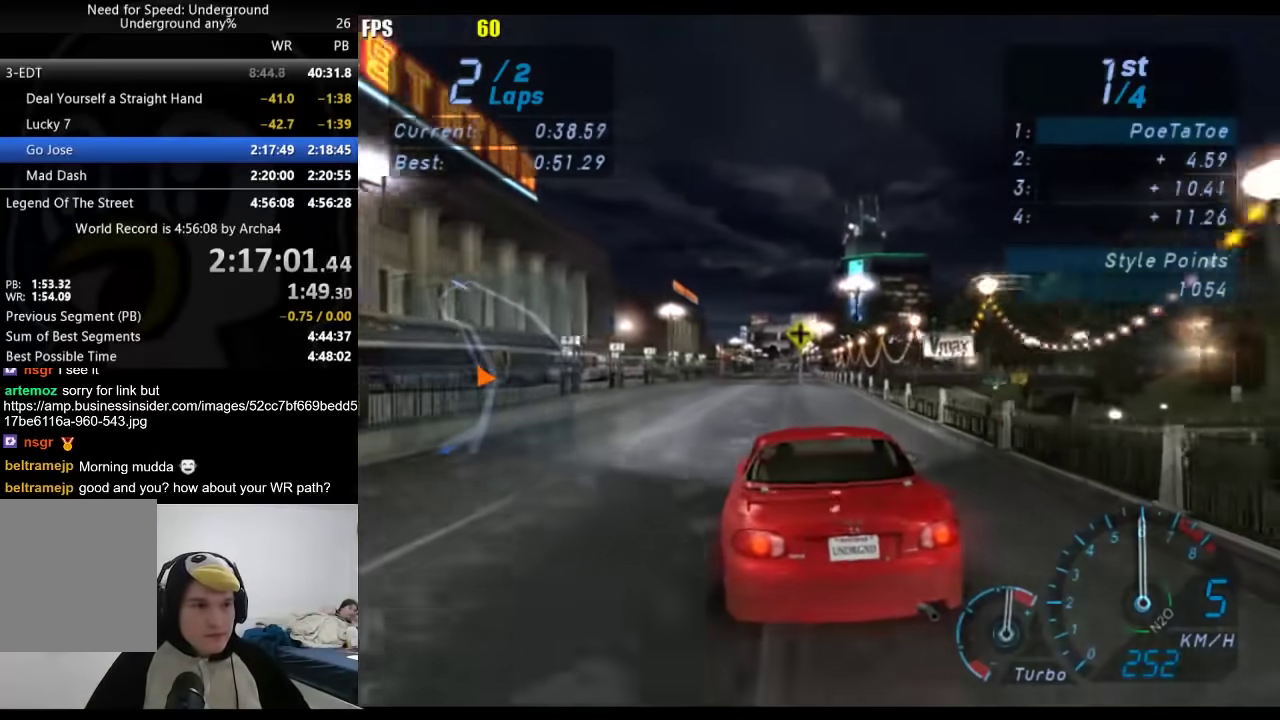
{"buttons": [], "left_stick": "center", "right_stick": "center", "events": []}
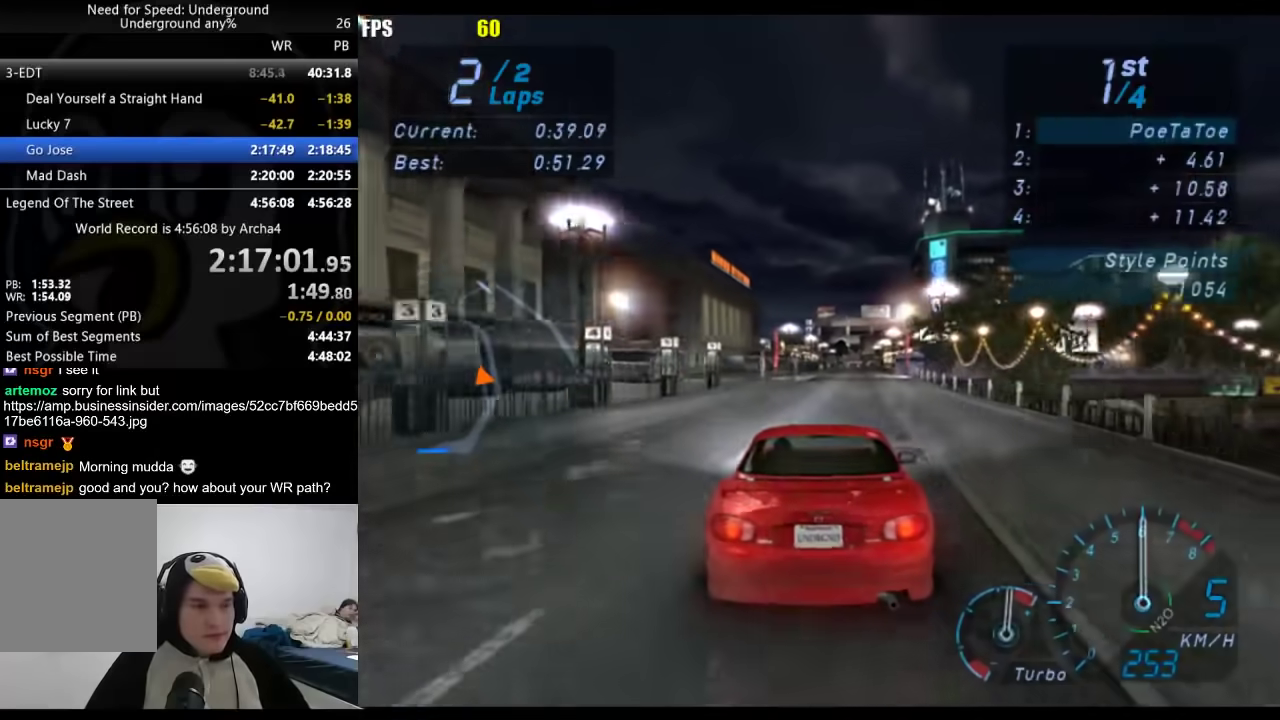
{"buttons": [], "left_stick": "center", "right_stick": "center", "events": [[100, "left_stick", "right"], [150, "left_stick", "center"]]}
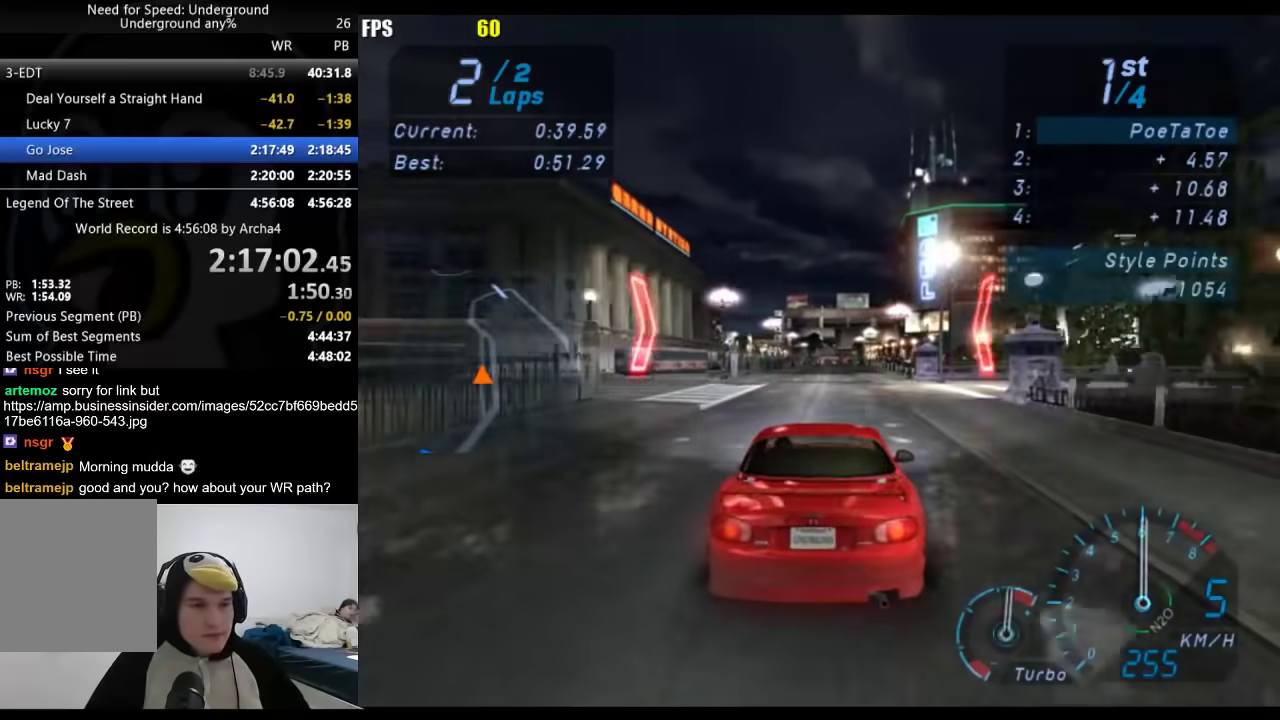
{"buttons": [], "left_stick": "center", "right_stick": "center", "events": []}
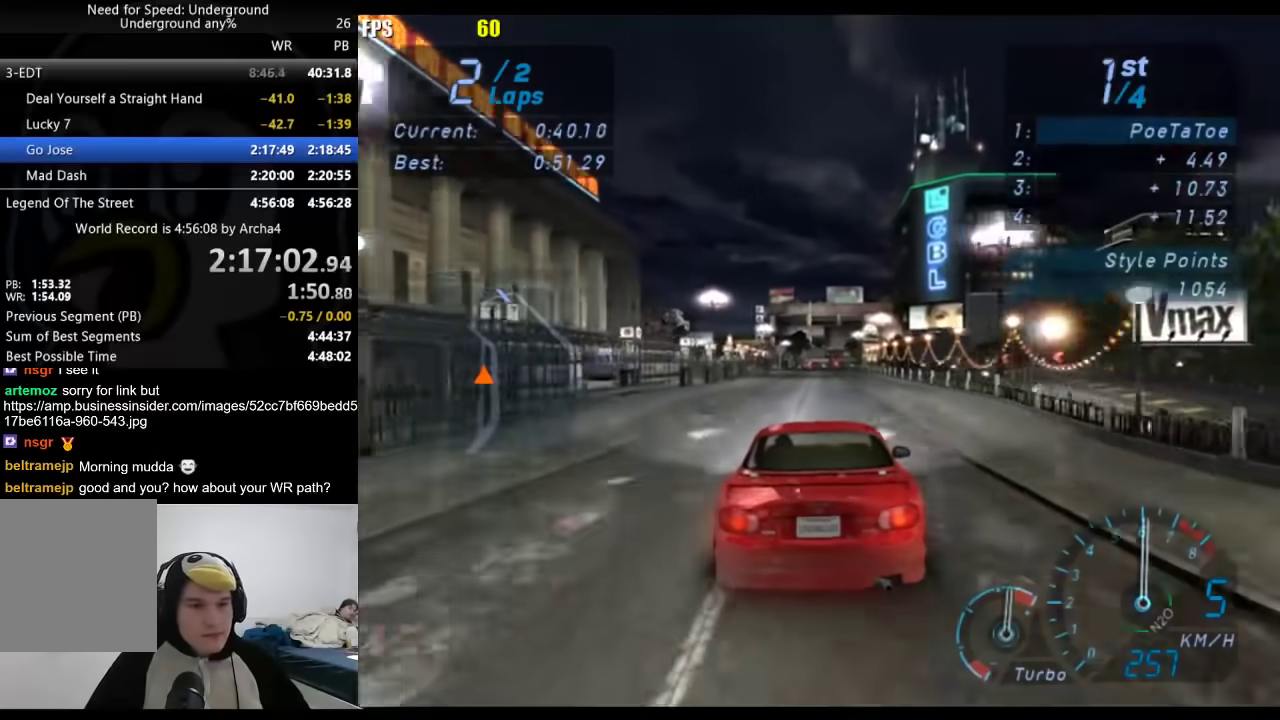
{"buttons": [], "left_stick": "center", "right_stick": "center", "events": []}
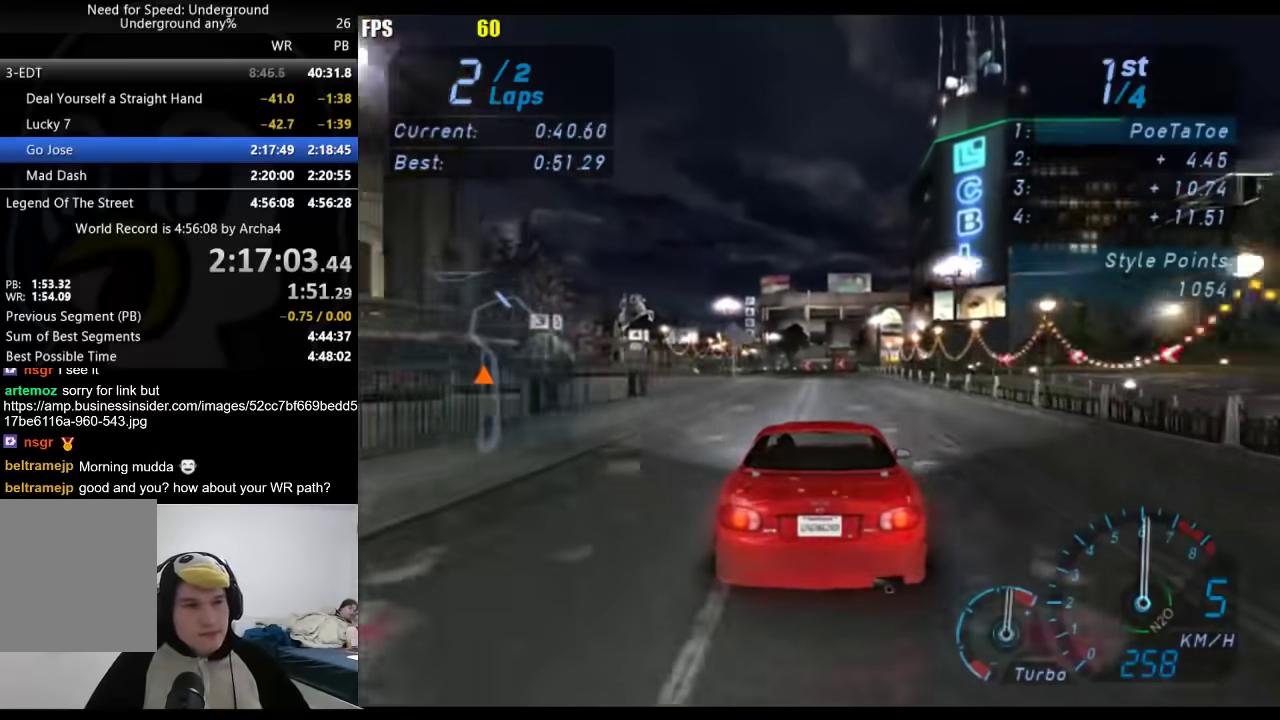
{"buttons": [], "left_stick": "center", "right_stick": "center", "events": []}